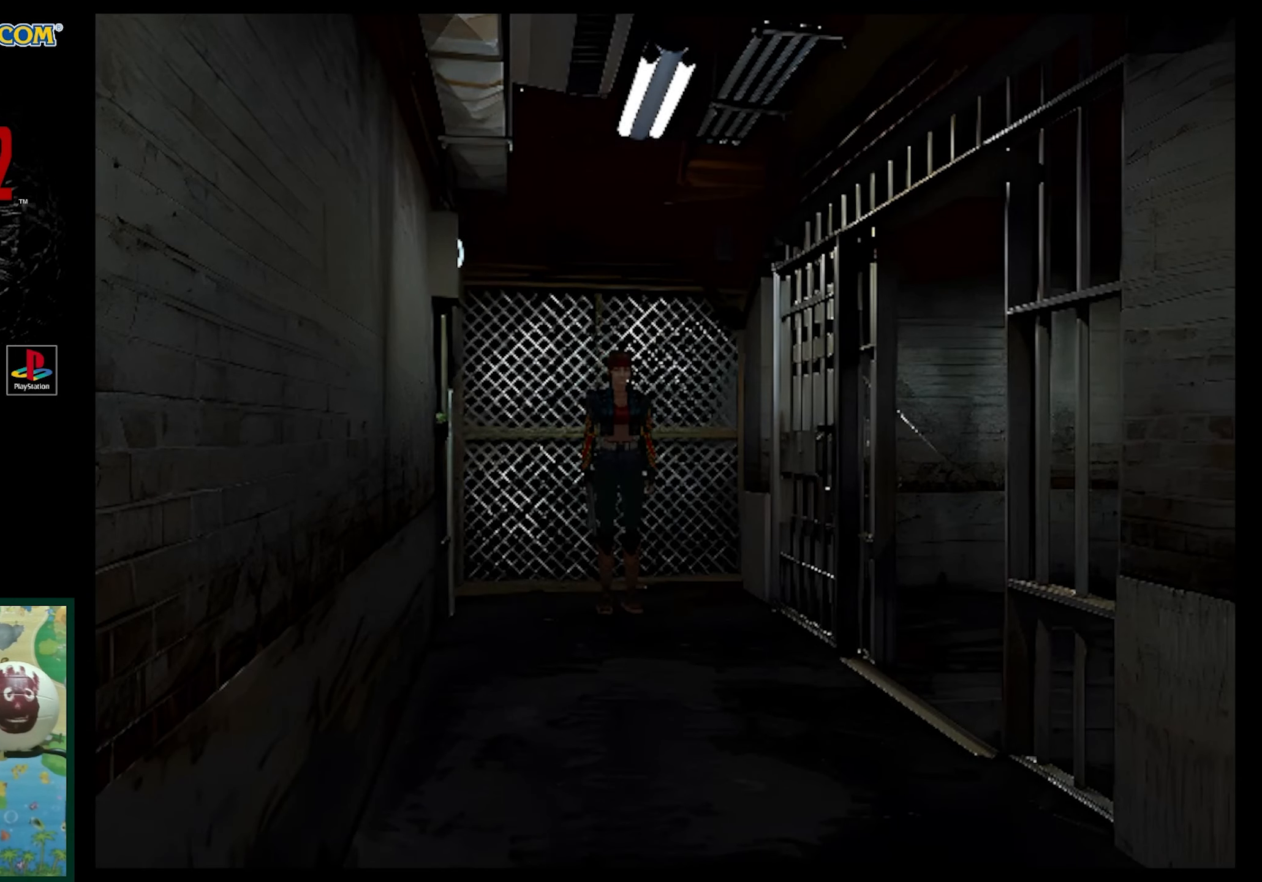
Gameplay with a controller (PlayStation layout); each line is a JSON object with the inputs held at the frame after it. "events" lists button and stick changes between this image and that frame as [ms after this image, input, new state], when the widget could be followed in between. Not read: L3 R3.
{"buttons": ["SQUARE", "DPAD_UP"], "events": [[67, "DPAD_UP", "down"], [350, "SQUARE", "down"]]}
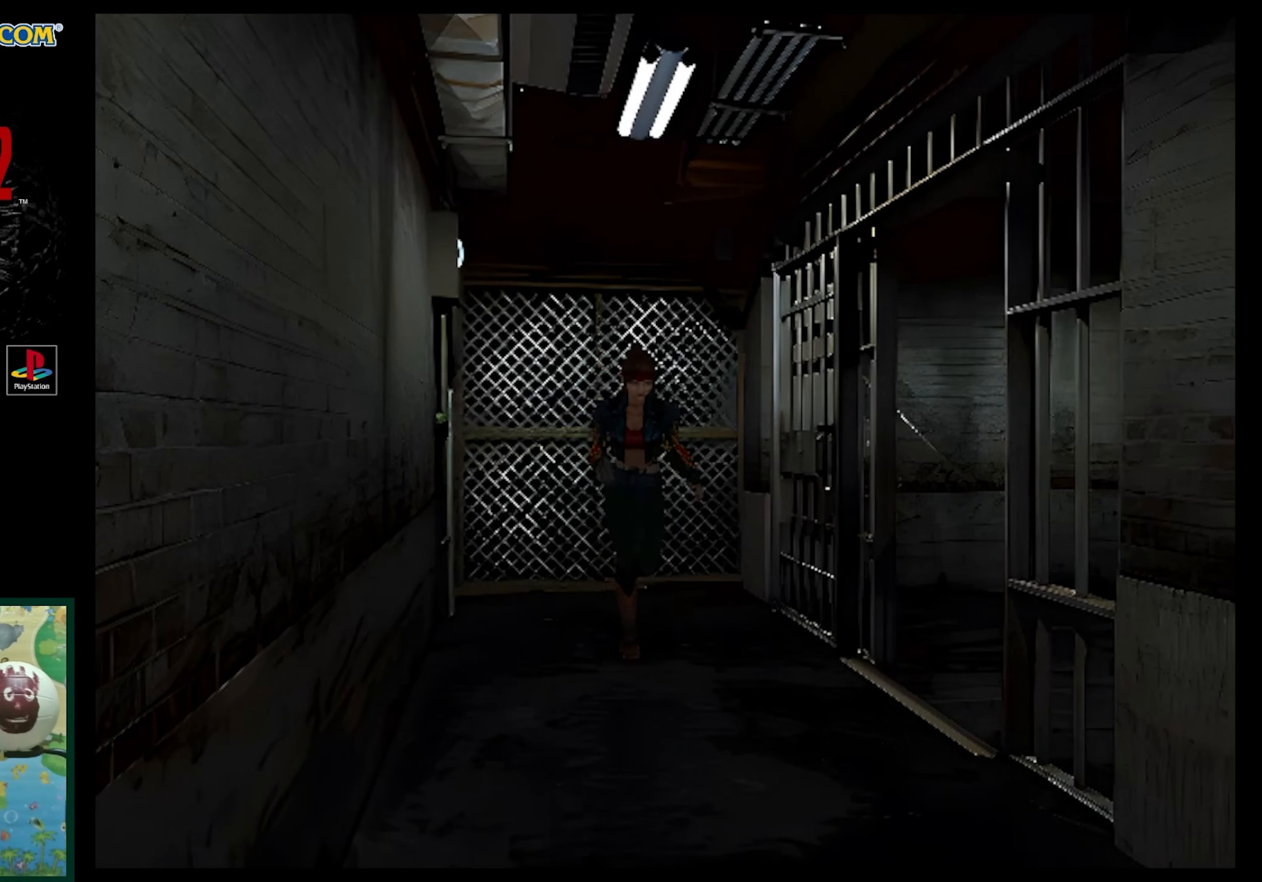
{"buttons": ["SQUARE", "DPAD_UP"], "events": []}
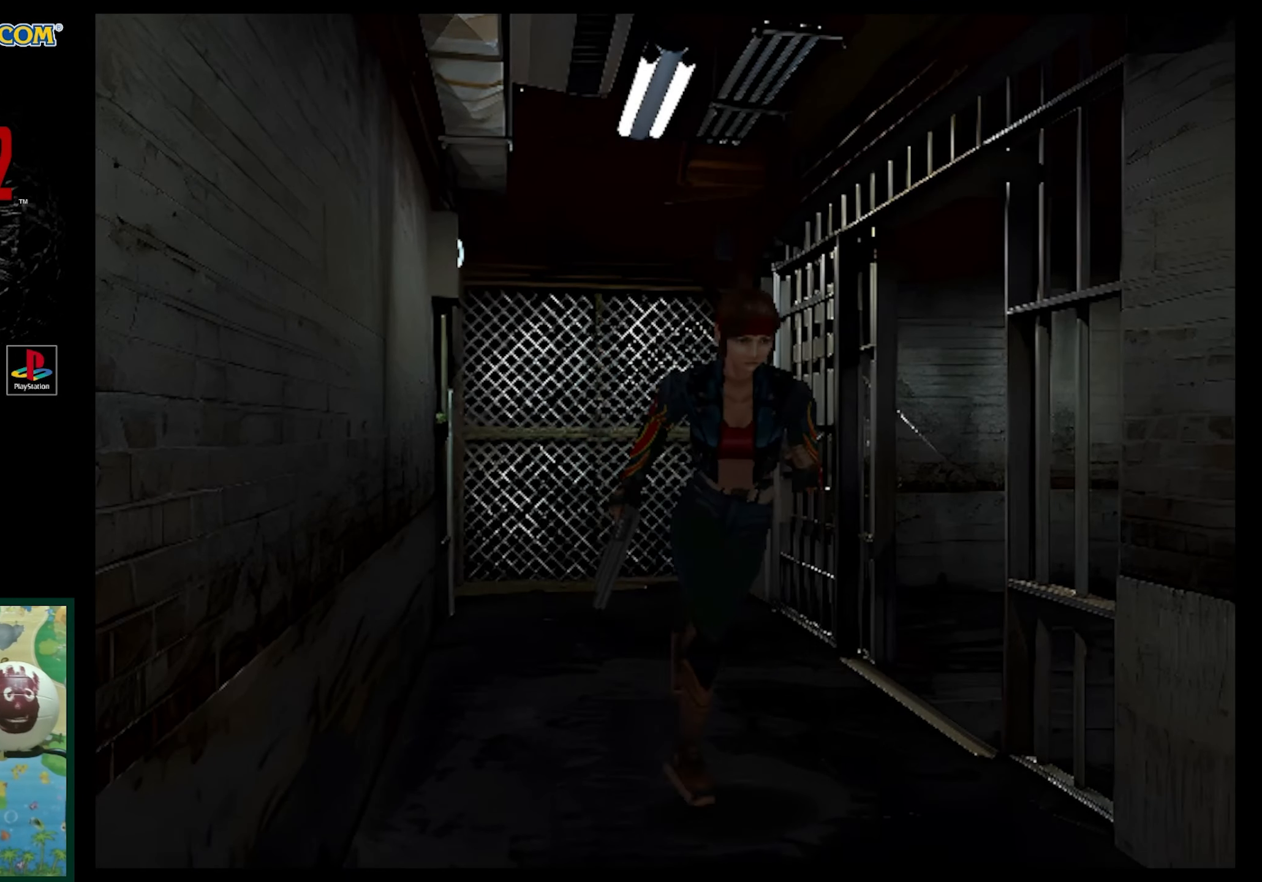
{"buttons": [], "events": [[283, "SQUARE", "up"], [400, "DPAD_UP", "up"]]}
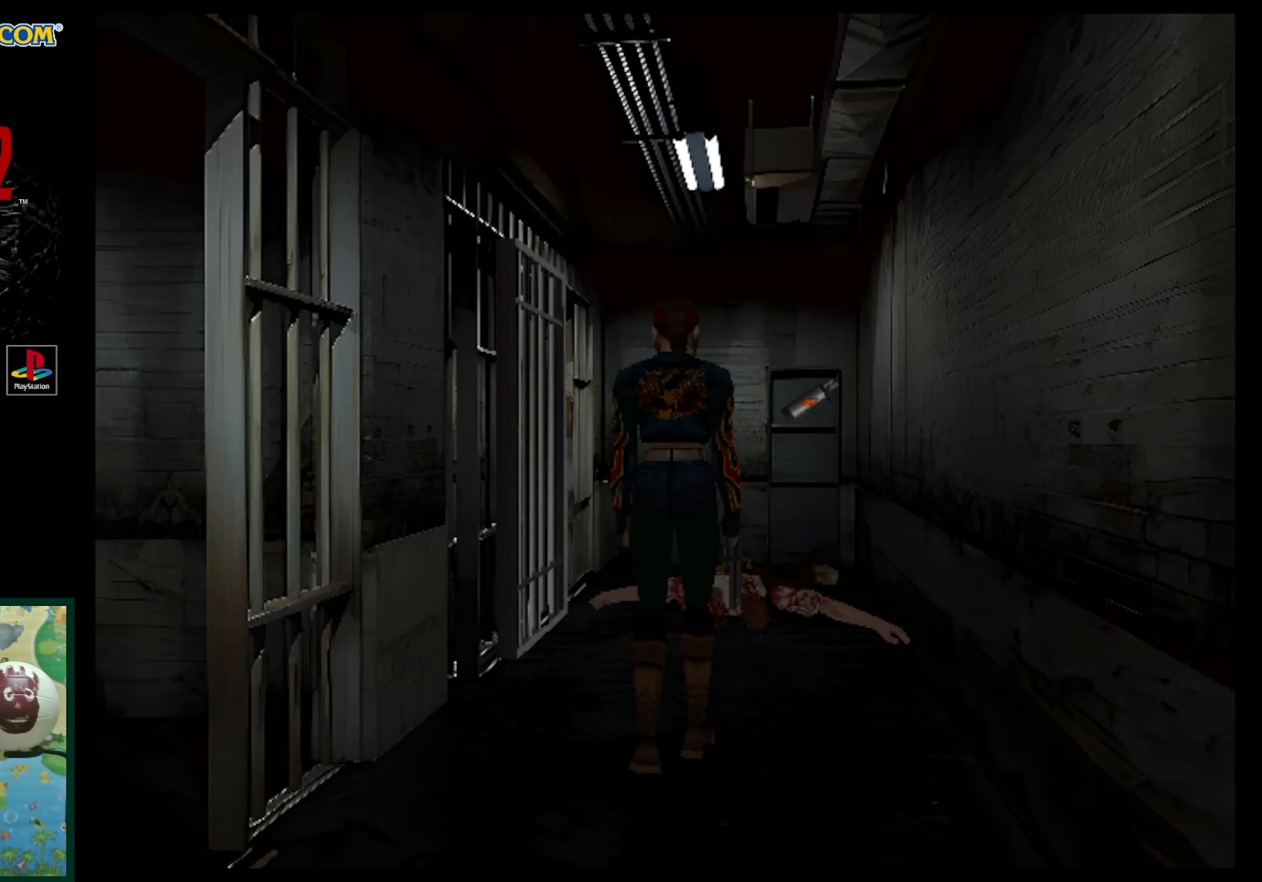
{"buttons": [], "events": []}
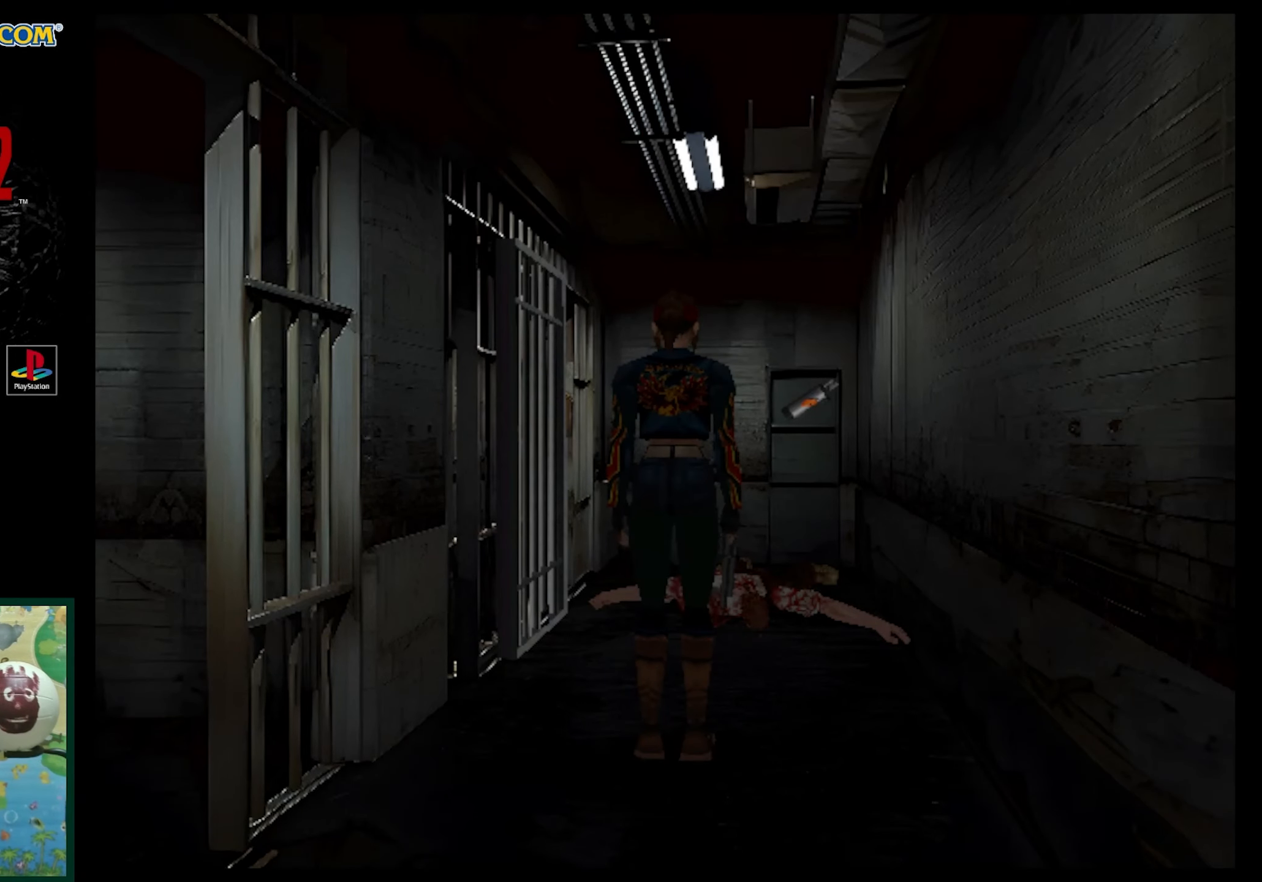
{"buttons": ["SQUARE", "DPAD_UP"], "events": [[33, "DPAD_RIGHT", "down"], [133, "DPAD_UP", "down"], [200, "DPAD_RIGHT", "up"], [317, "SQUARE", "down"]]}
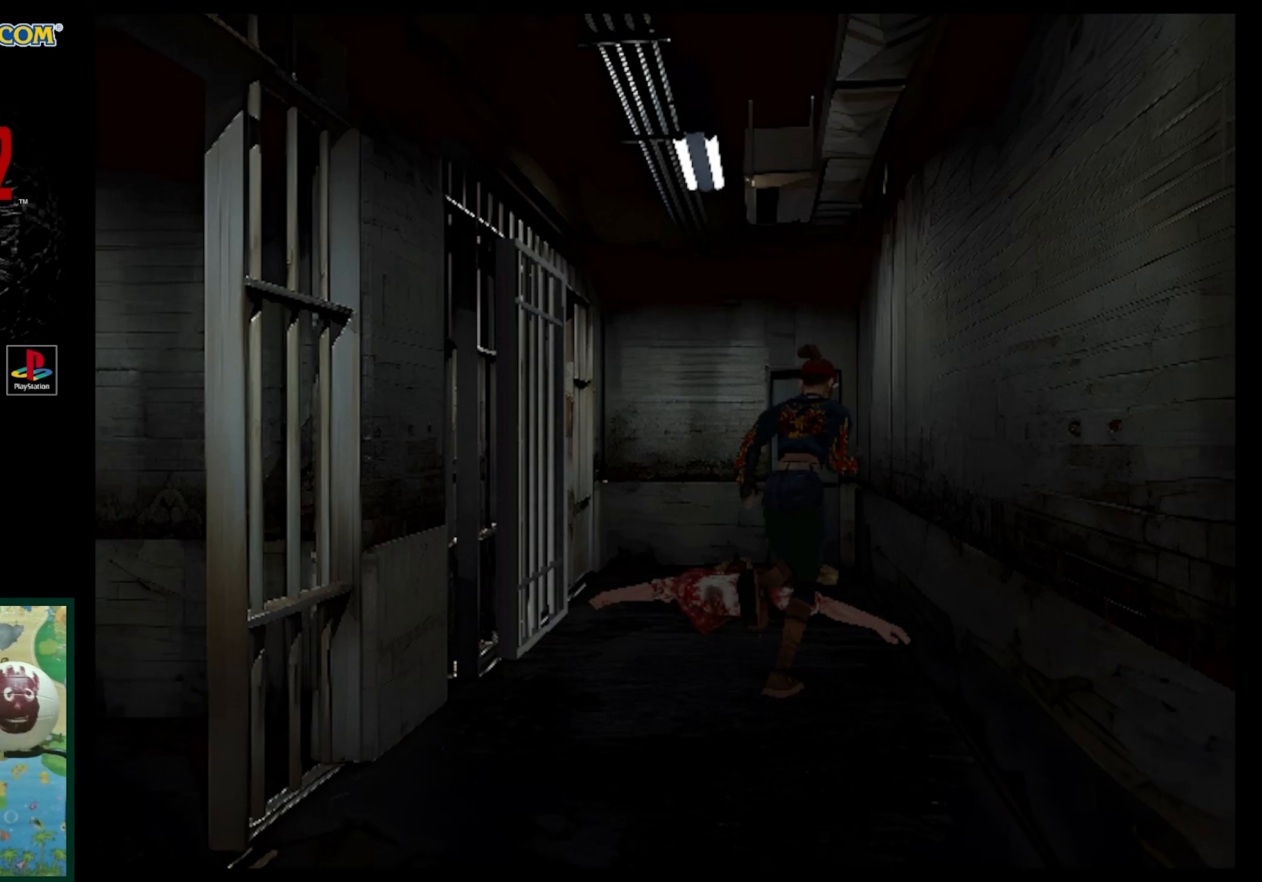
{"buttons": ["DPAD_LEFT"], "events": [[317, "DPAD_LEFT", "down"], [317, "SQUARE", "up"], [333, "DPAD_UP", "up"]]}
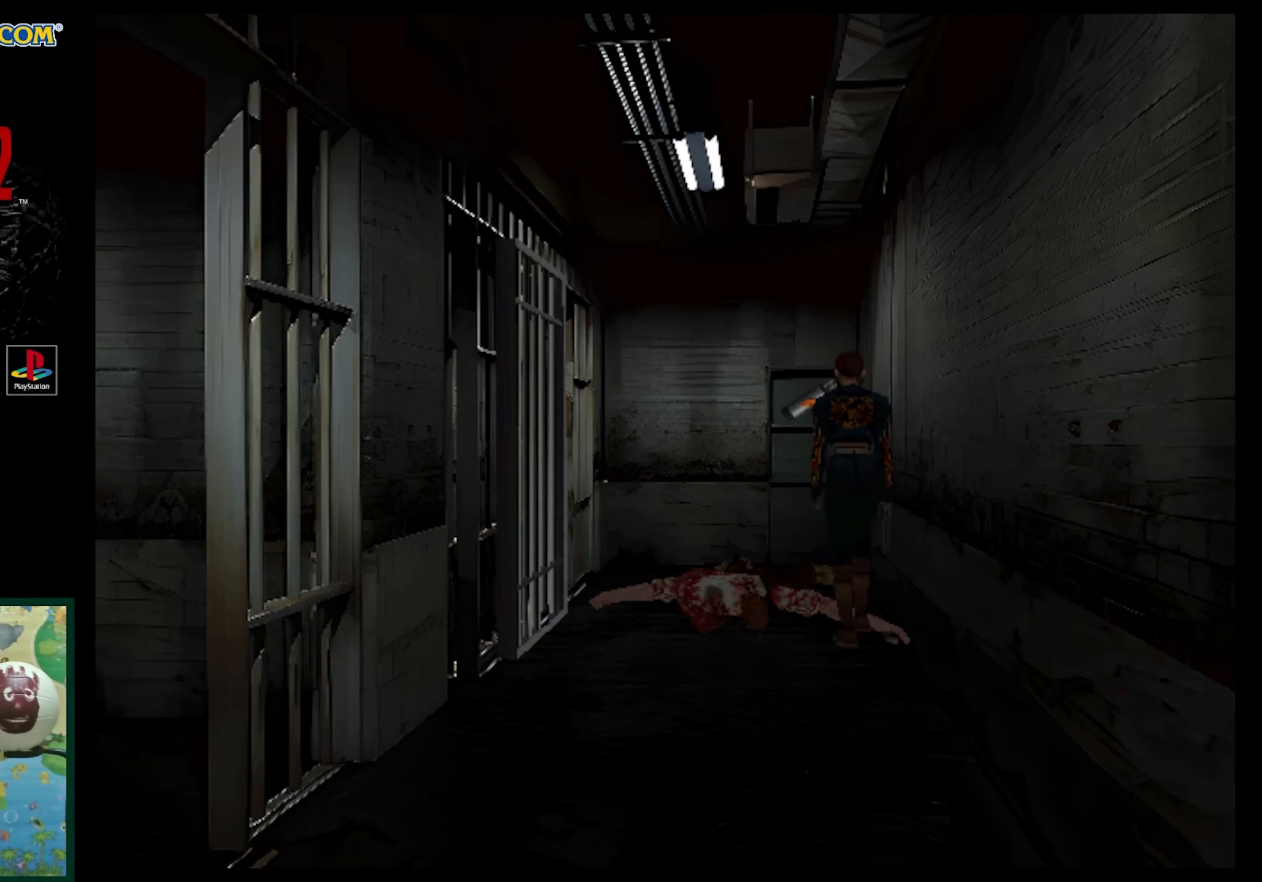
{"buttons": [], "events": [[200, "DPAD_UP", "down"], [233, "SQUARE", "down"], [317, "DPAD_LEFT", "up"], [450, "SQUARE", "up"], [483, "DPAD_UP", "up"]]}
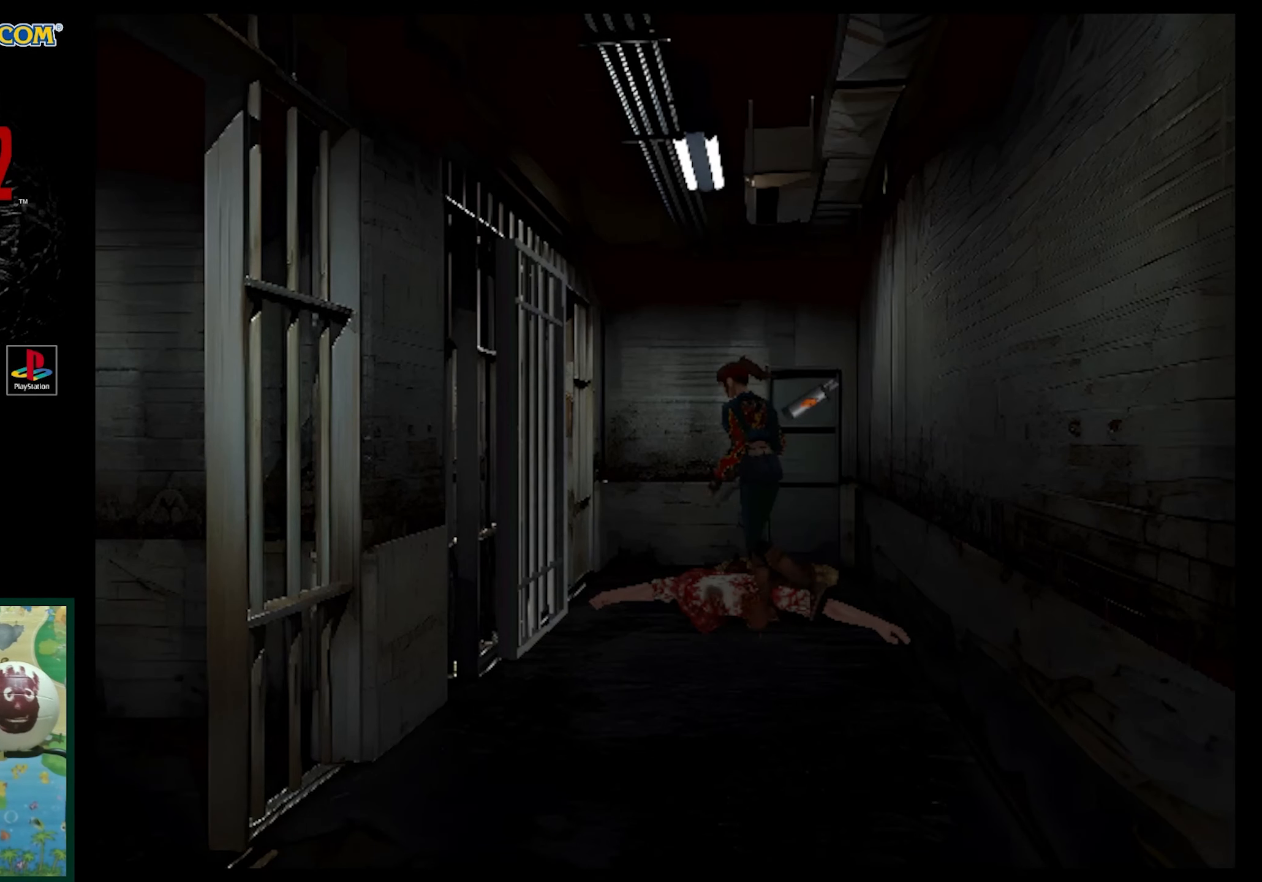
{"buttons": ["CROSS"], "events": [[217, "CROSS", "down"]]}
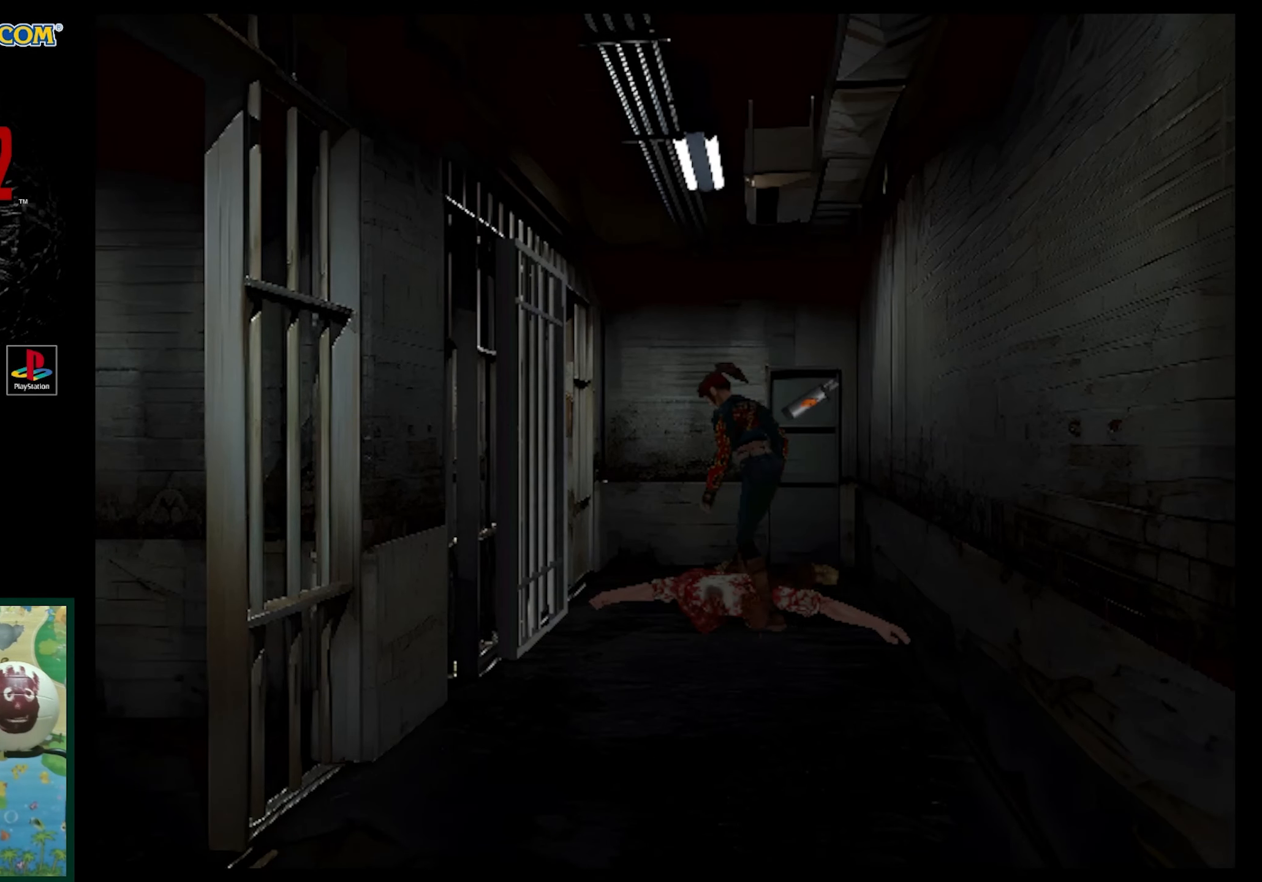
{"buttons": [], "events": [[67, "CROSS", "up"]]}
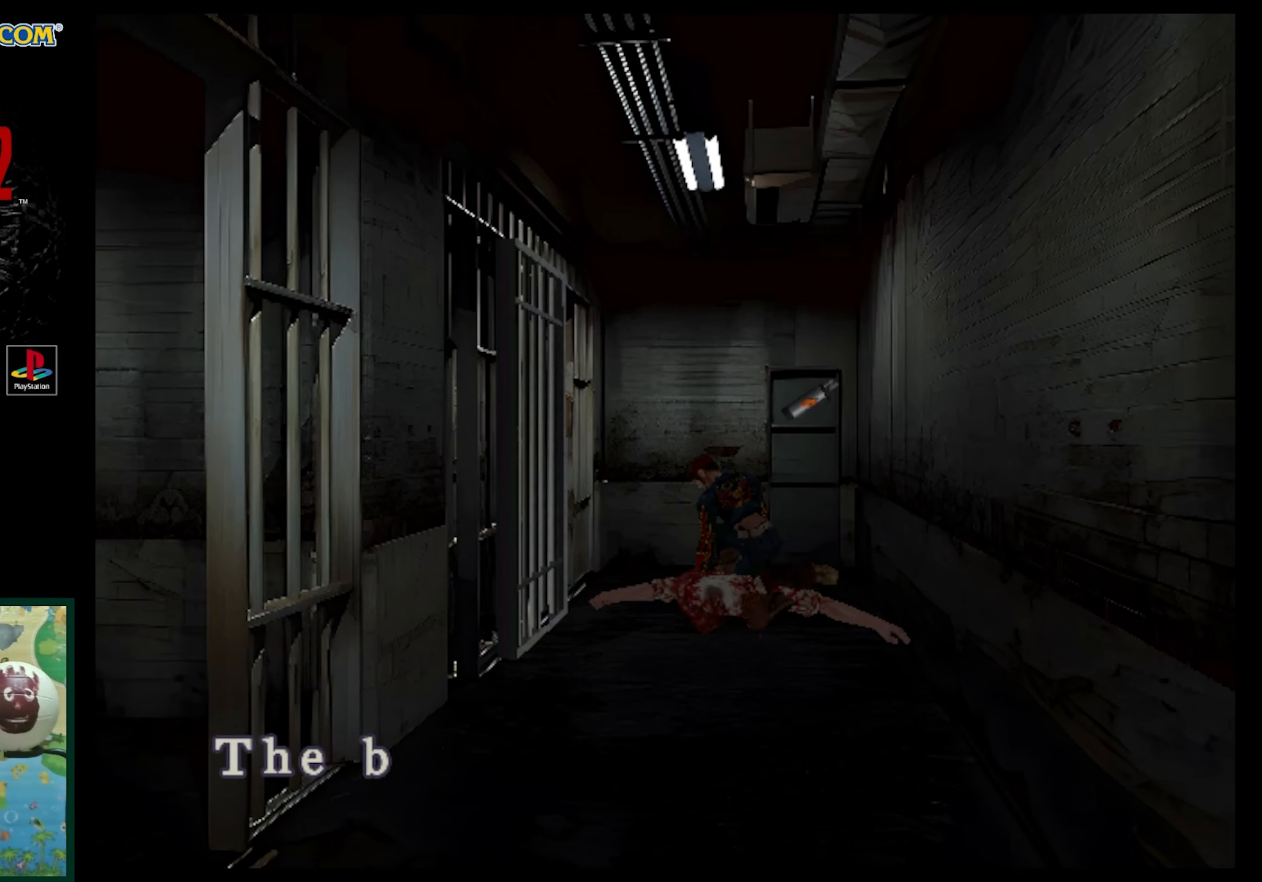
{"buttons": ["CROSS"], "events": [[217, "CROSS", "down"]]}
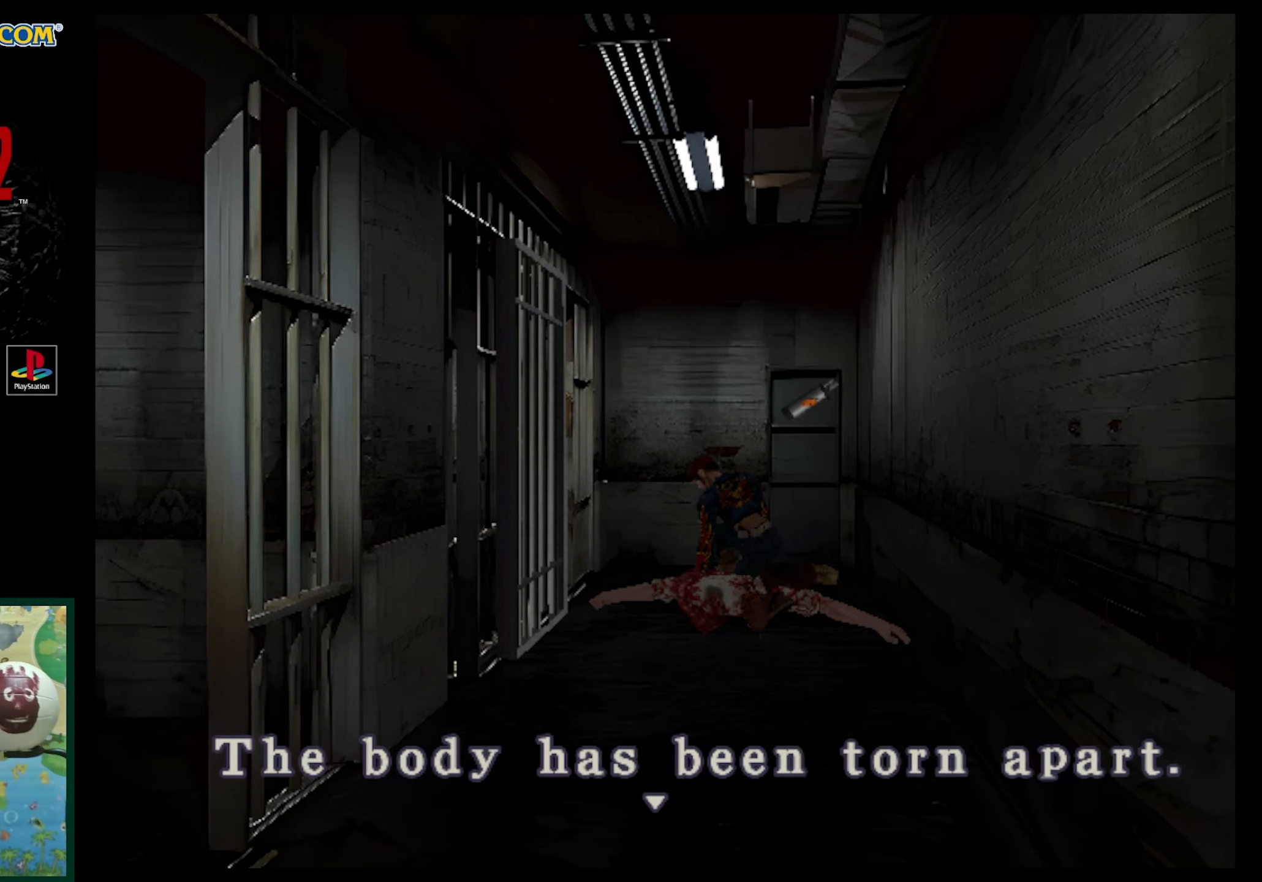
{"buttons": ["CROSS"], "events": [[17, "CROSS", "up"], [350, "CROSS", "down"]]}
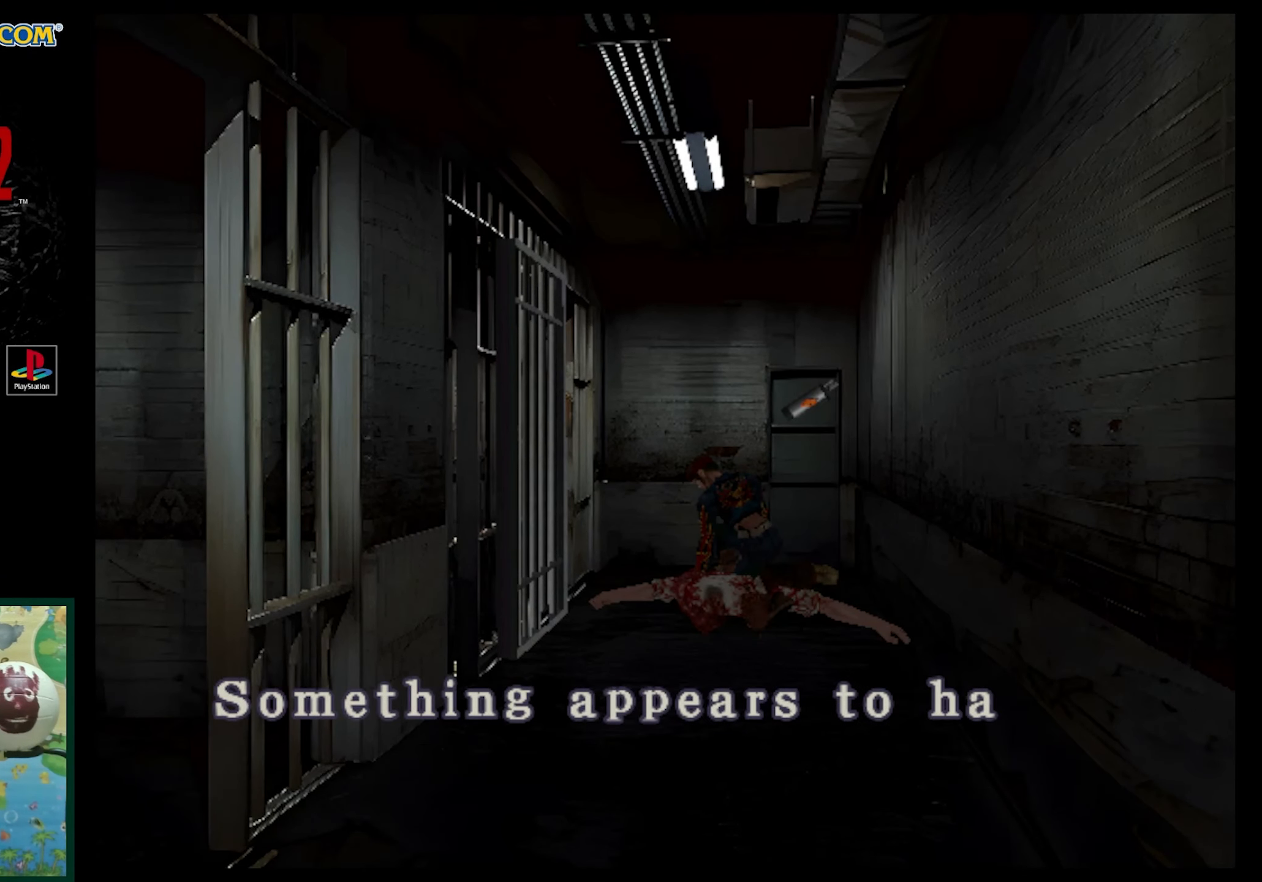
{"buttons": [], "events": [[333, "CROSS", "up"]]}
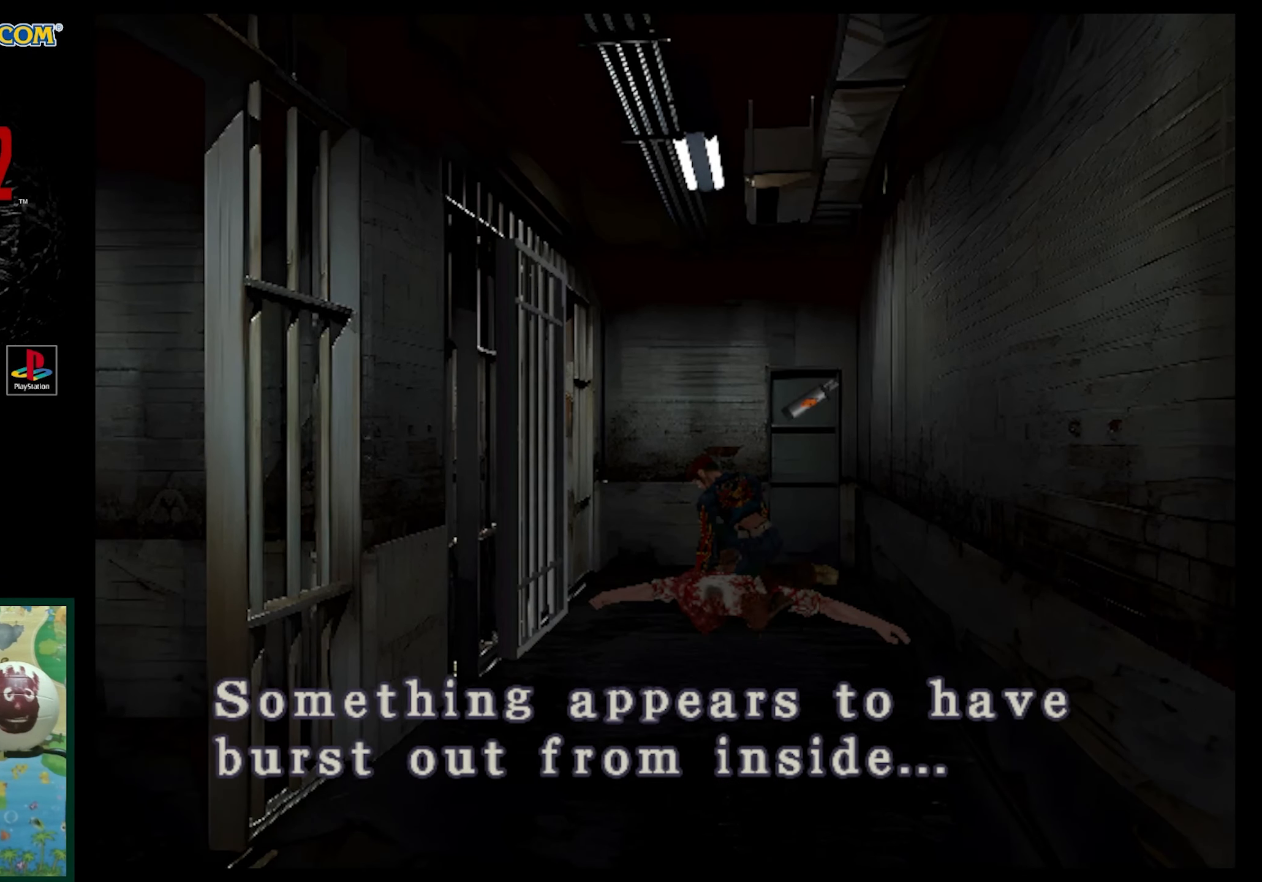
{"buttons": ["CROSS"], "events": [[83, "CROSS", "down"]]}
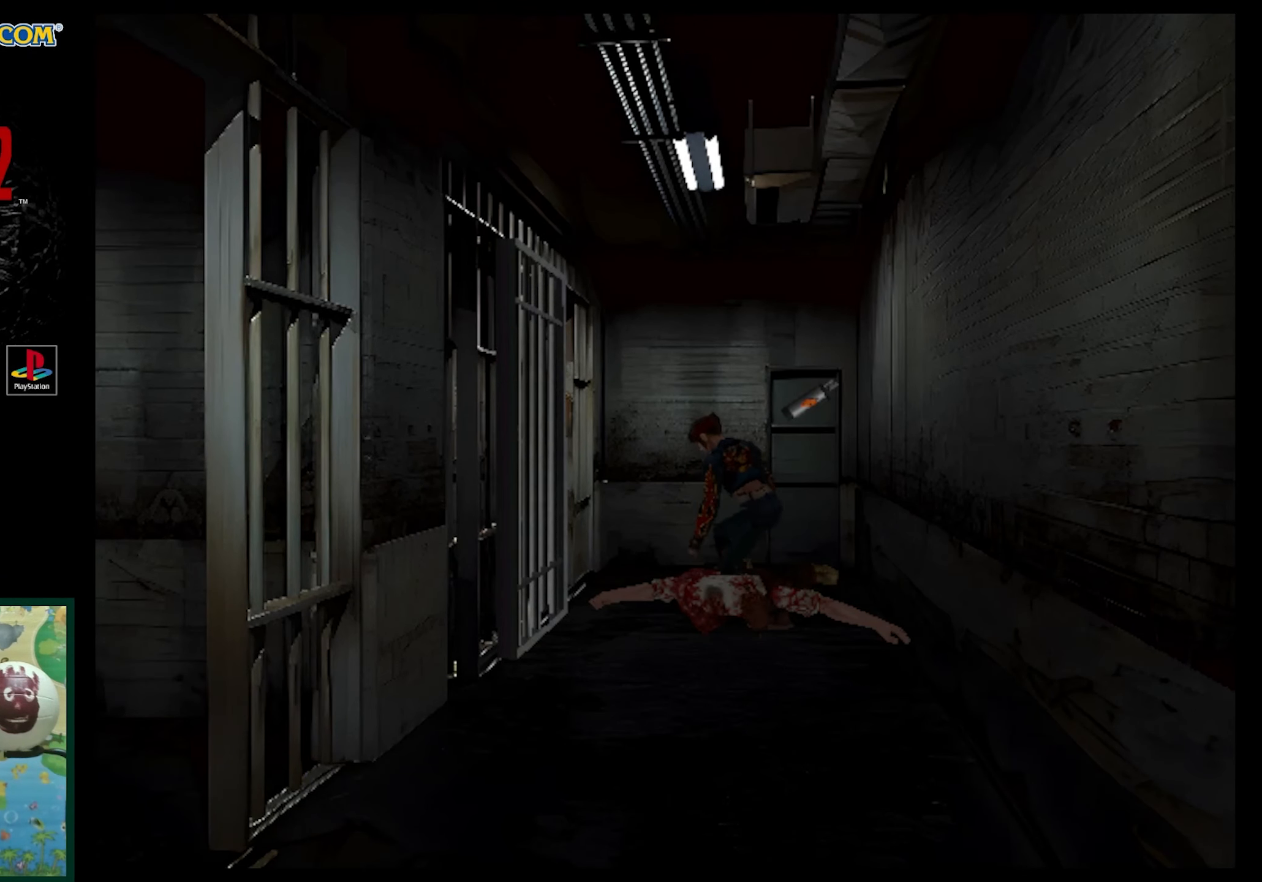
{"buttons": ["SQUARE", "DPAD_UP"], "events": [[67, "CROSS", "up"], [333, "DPAD_UP", "down"], [400, "SQUARE", "down"]]}
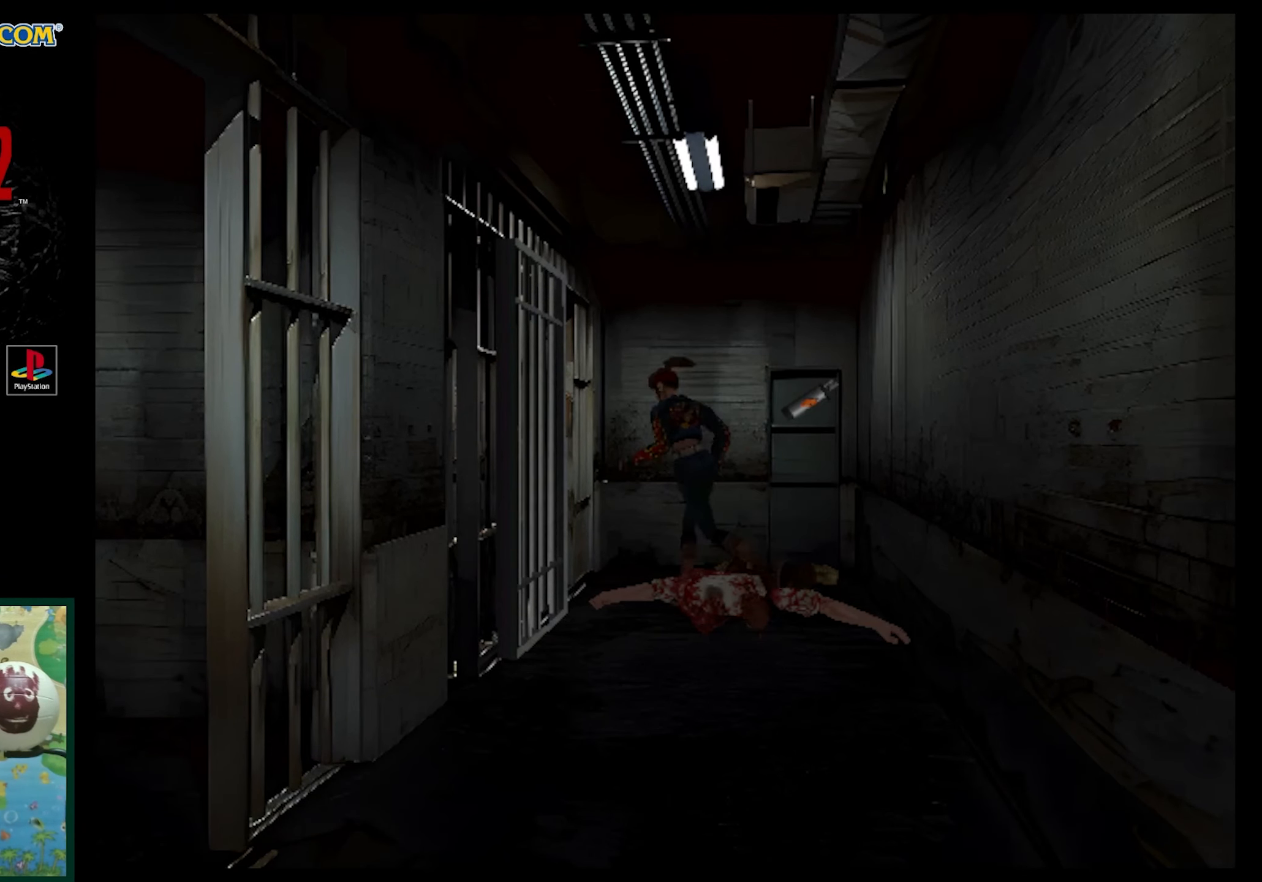
{"buttons": ["DPAD_RIGHT"], "events": [[250, "DPAD_UP", "up"], [267, "SQUARE", "up"], [350, "DPAD_RIGHT", "down"]]}
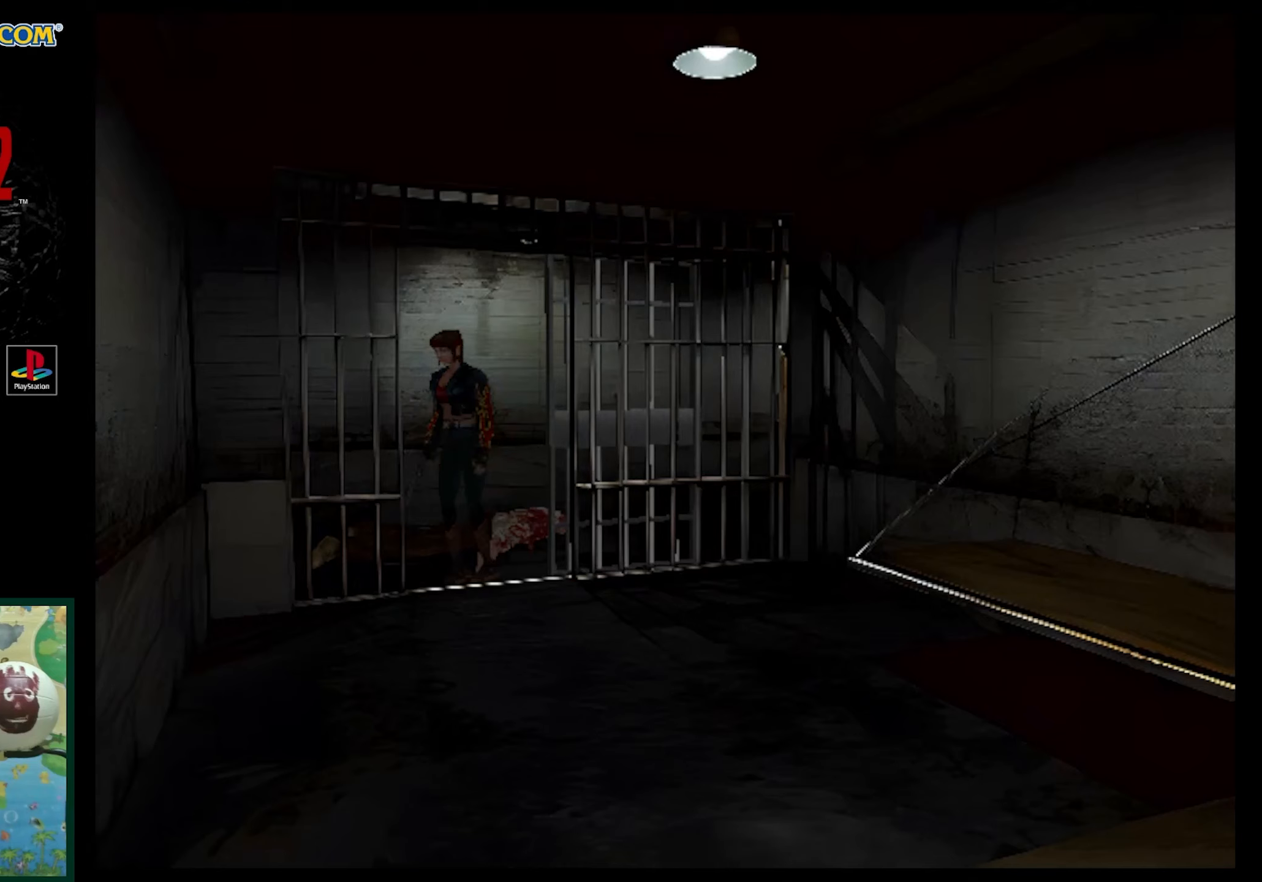
{"buttons": [], "events": [[483, "DPAD_RIGHT", "up"]]}
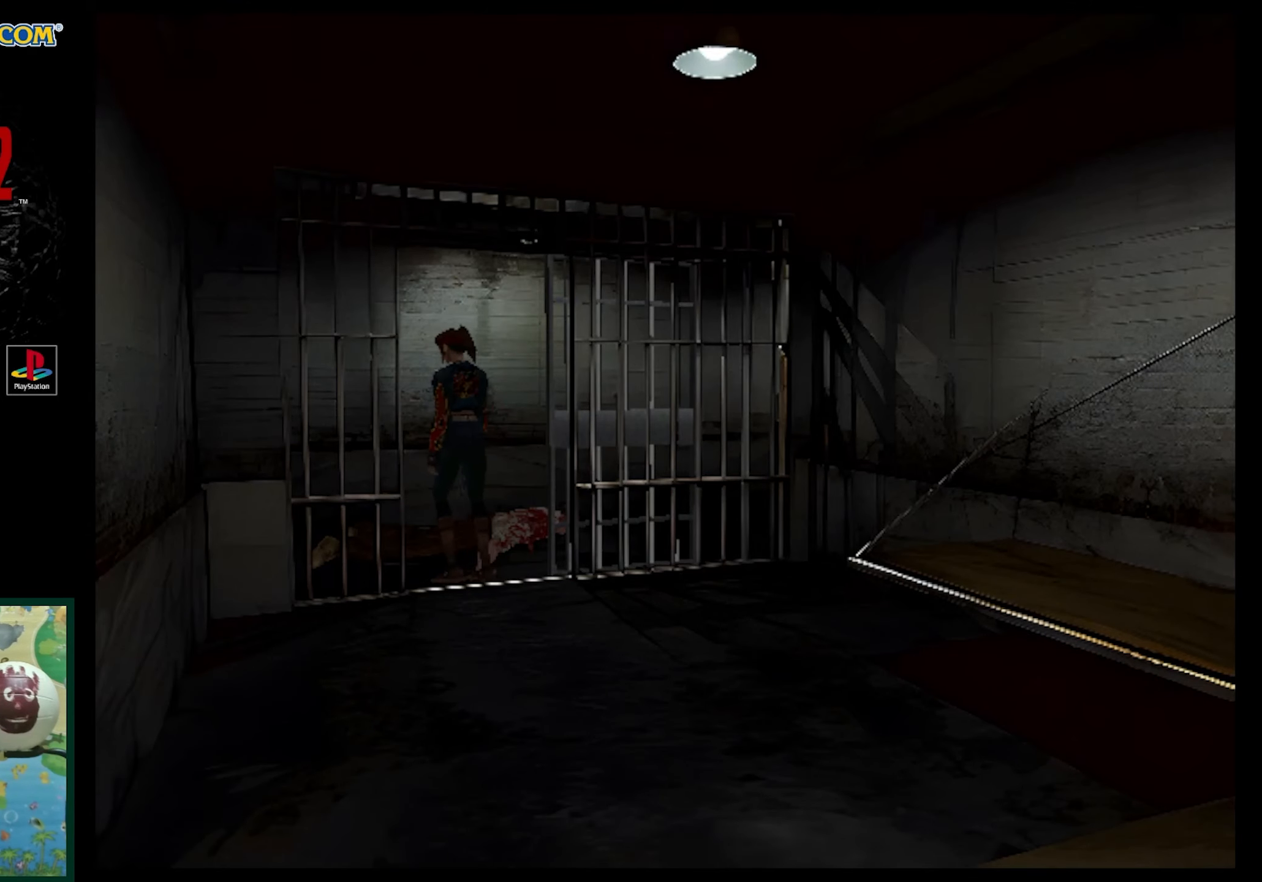
{"buttons": ["DPAD_LEFT"], "events": [[167, "DPAD_LEFT", "down"]]}
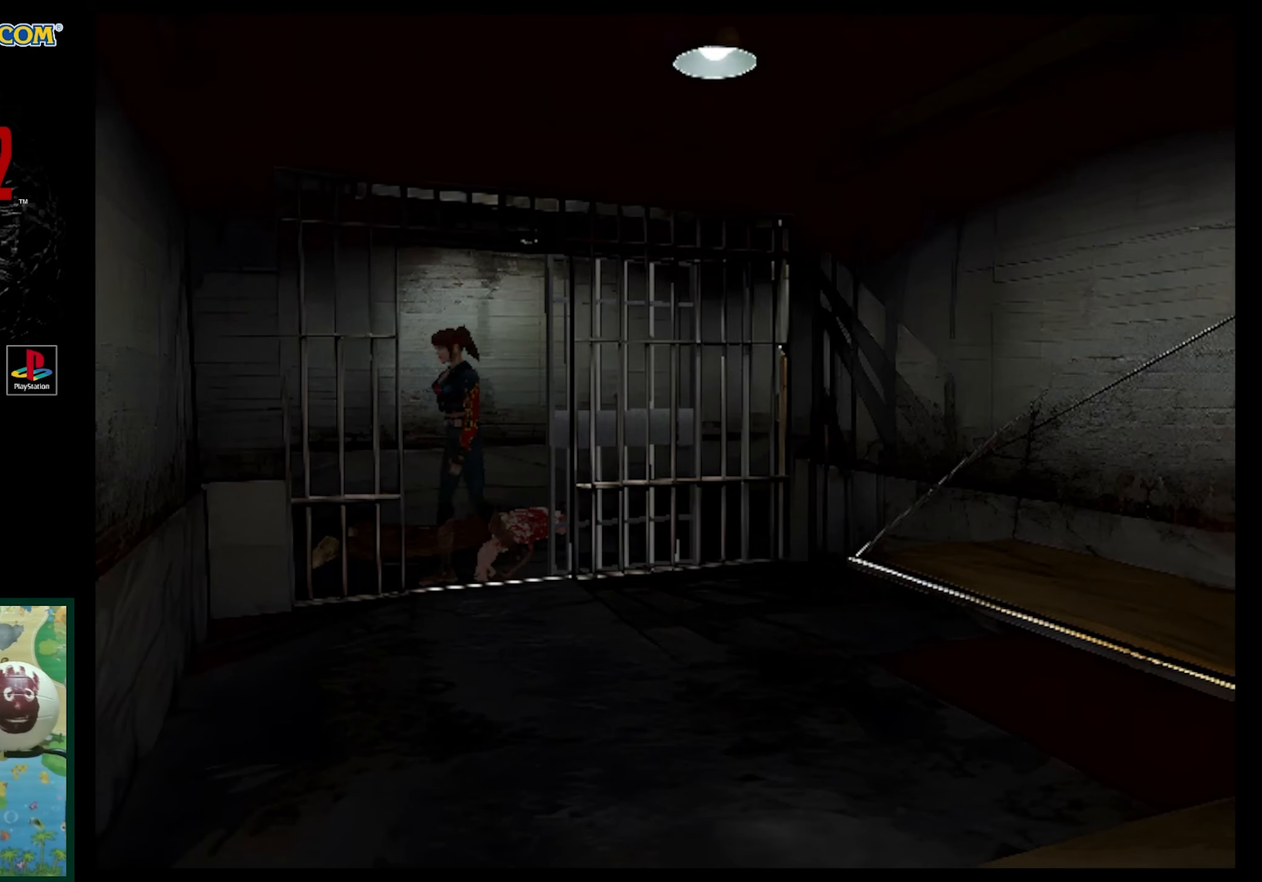
{"buttons": ["DPAD_UP", "DPAD_LEFT"], "events": [[17, "DPAD_UP", "down"], [100, "SQUARE", "down"], [417, "SQUARE", "up"]]}
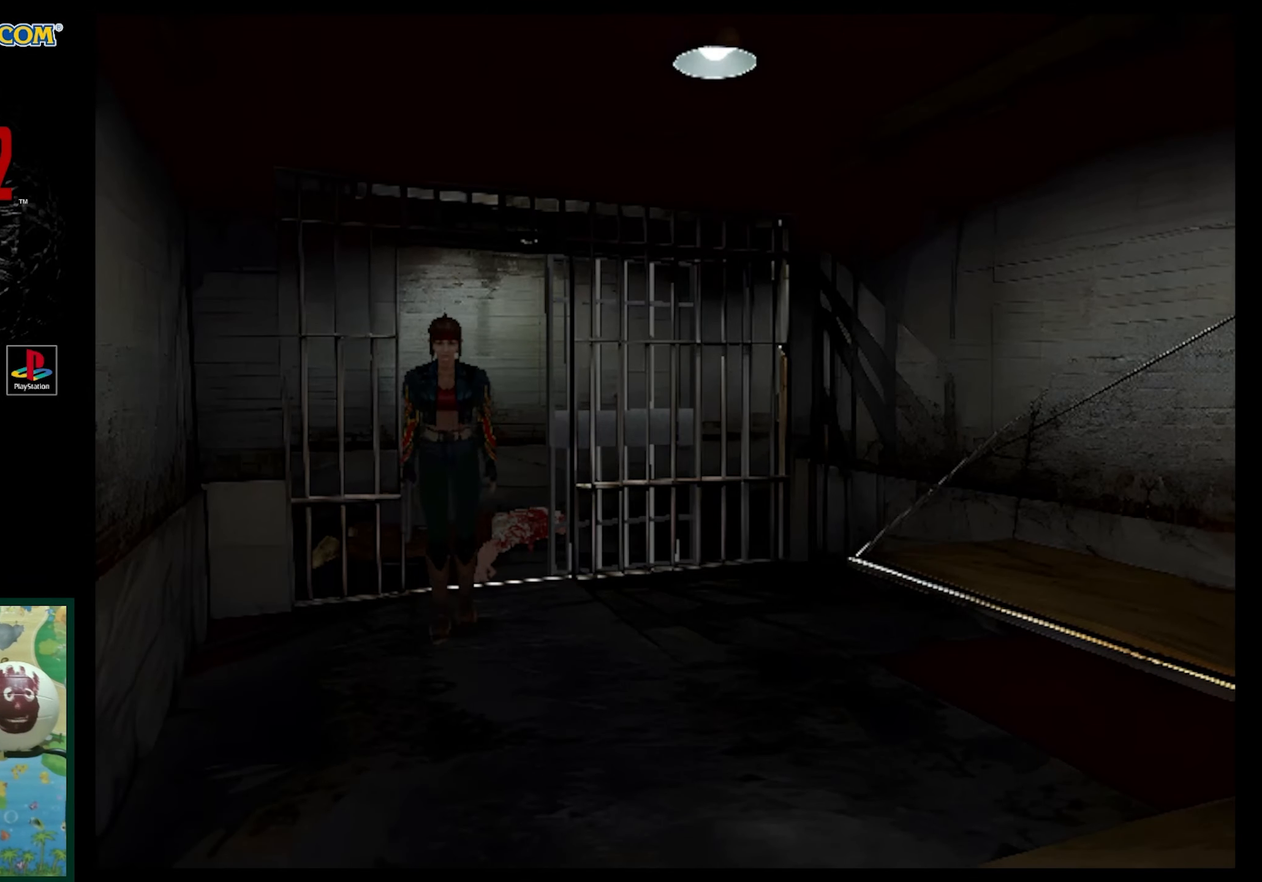
{"buttons": ["DPAD_LEFT"], "events": [[300, "DPAD_UP", "up"]]}
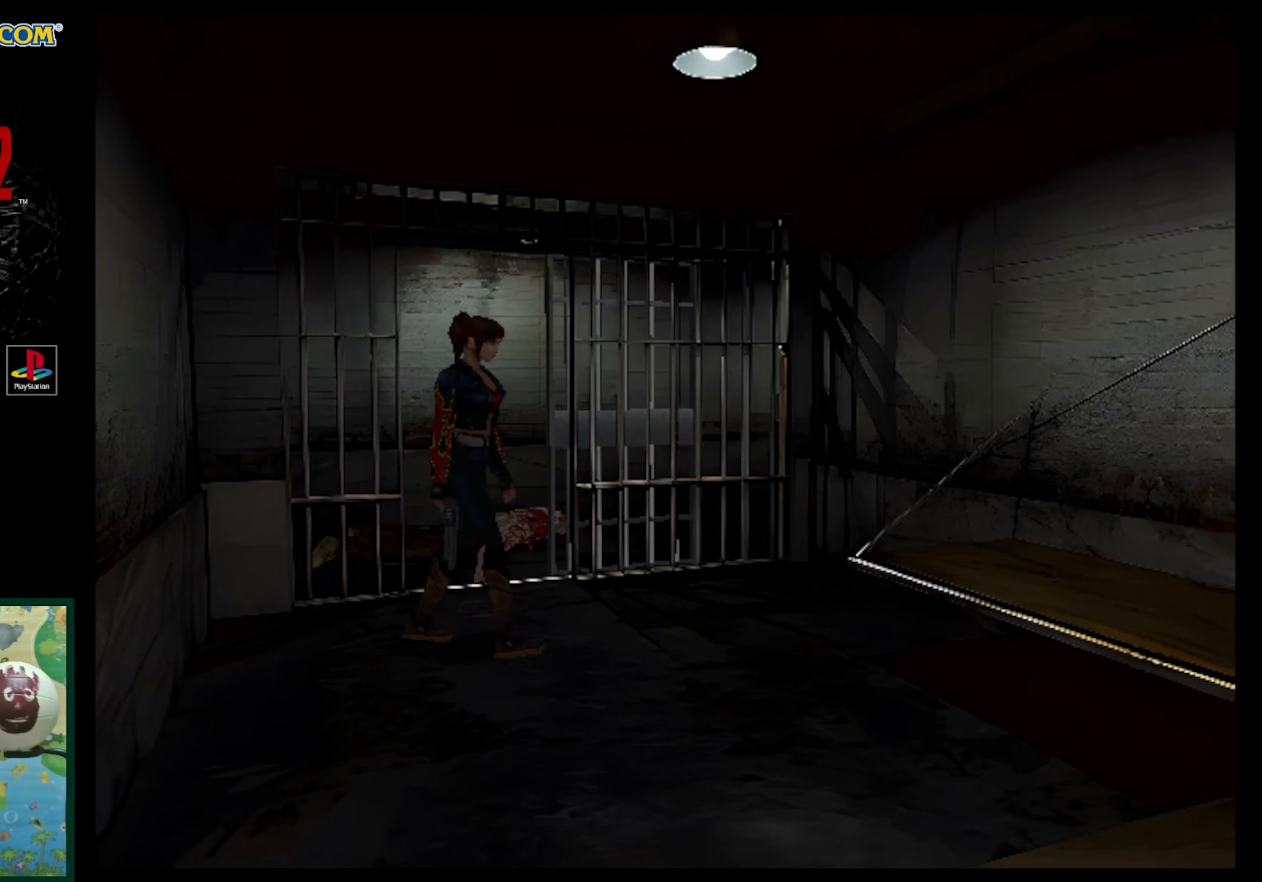
{"buttons": ["SQUARE", "DPAD_UP", "DPAD_LEFT"], "events": [[333, "DPAD_UP", "down"], [367, "SQUARE", "down"]]}